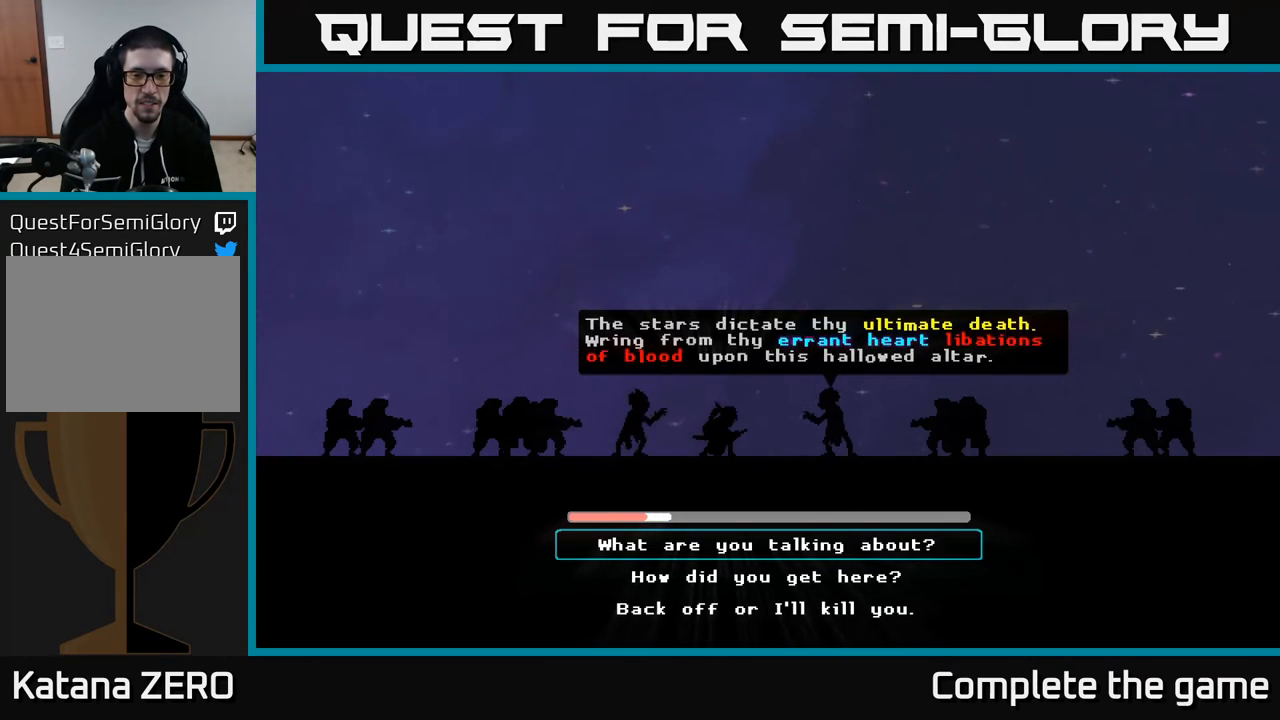
Gameplay with a controller (Xbox layout); each line is a JSON object with the inputs held at the frame after it. "events" lists button and stick changes between this image and that frame as [ms after this image, input, new state], when the widget could be followed in between.
{"buttons": [], "left_stick": "down", "right_stick": "center", "events": [[150, "left_stick", "down"], [367, "left_stick", "center"], [500, "left_stick", "down"]]}
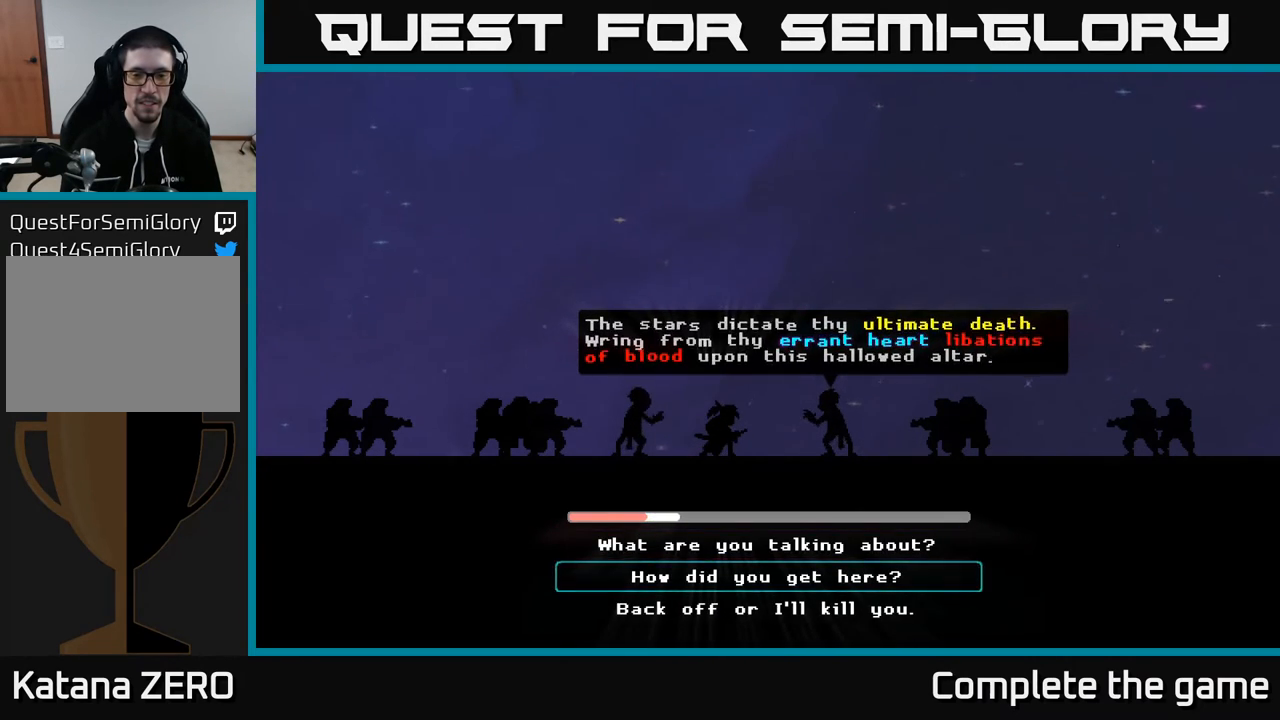
{"buttons": [], "left_stick": "center", "right_stick": "center", "events": [[217, "left_stick", "center"]]}
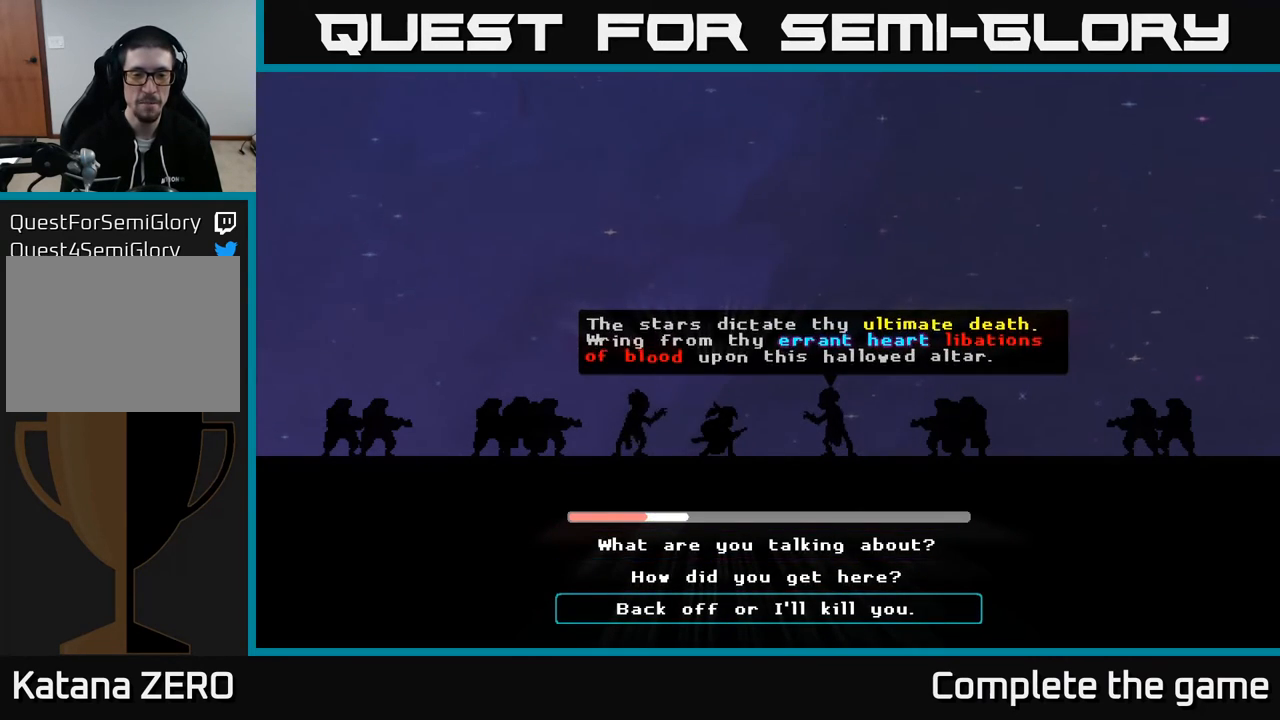
{"buttons": [], "left_stick": "center", "right_stick": "center", "events": []}
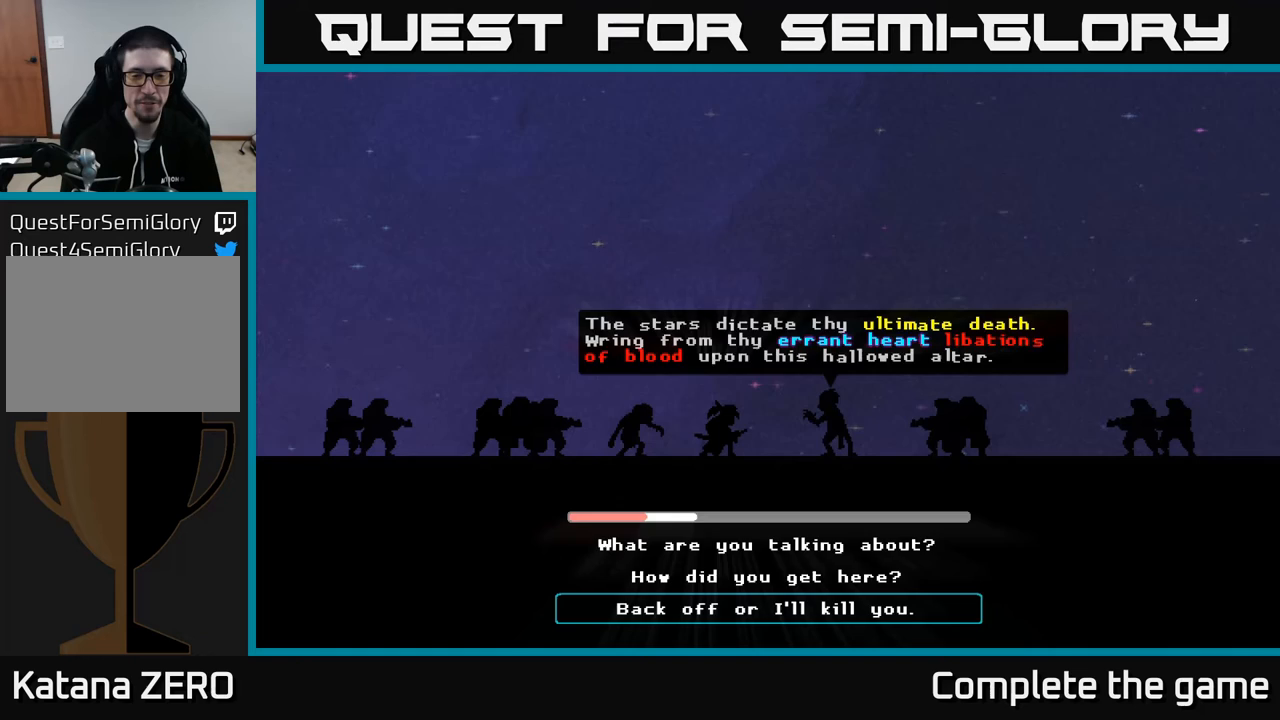
{"buttons": [], "left_stick": "center", "right_stick": "center", "events": [[133, "A", "down"], [217, "A", "up"]]}